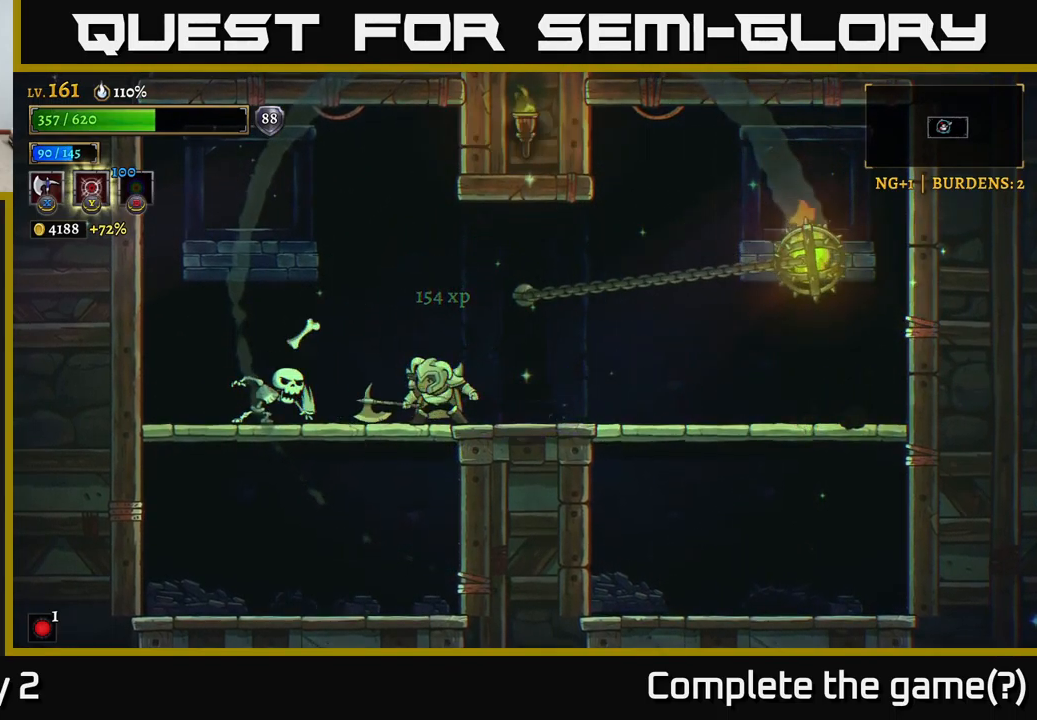
Gameplay with a controller (Xbox layout); each line is a JSON object with the inputs held at the frame after it. "events" lists button and stick changes between this image and that frame as [ms after this image, input, new state], when the widget could be followed in between.
{"buttons": [], "left_stick": "center", "right_stick": "center", "events": [[50, "X", "up"], [150, "X", "down"], [367, "X", "up"], [450, "left_stick", "center"]]}
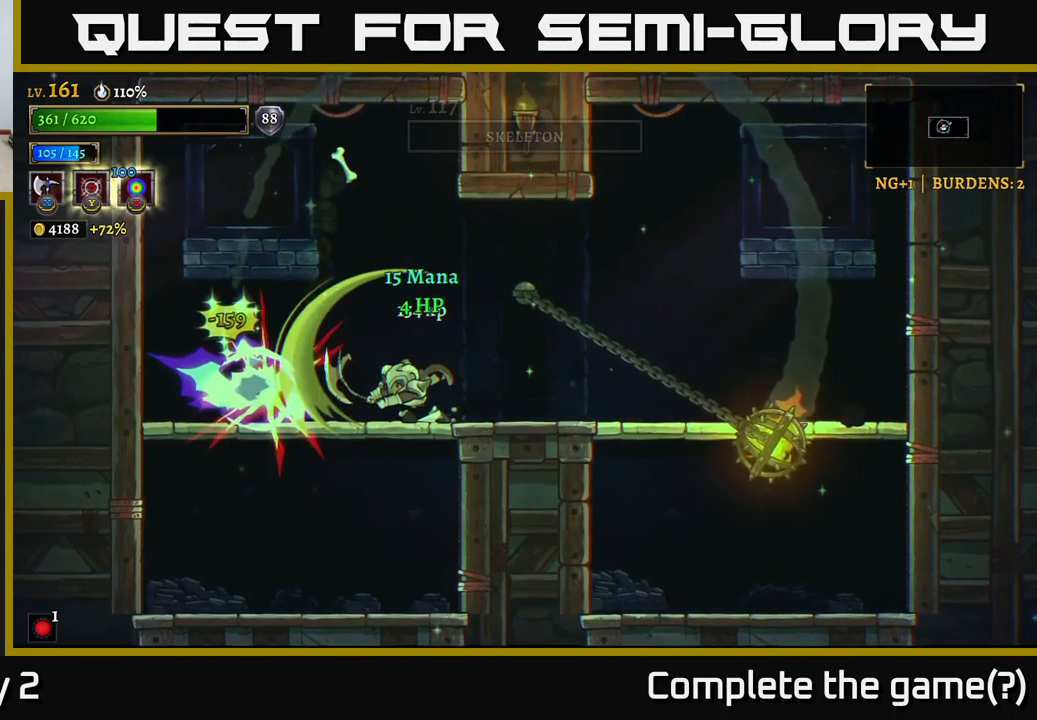
{"buttons": [], "left_stick": "left", "right_stick": "center", "events": [[183, "left_stick", "left"]]}
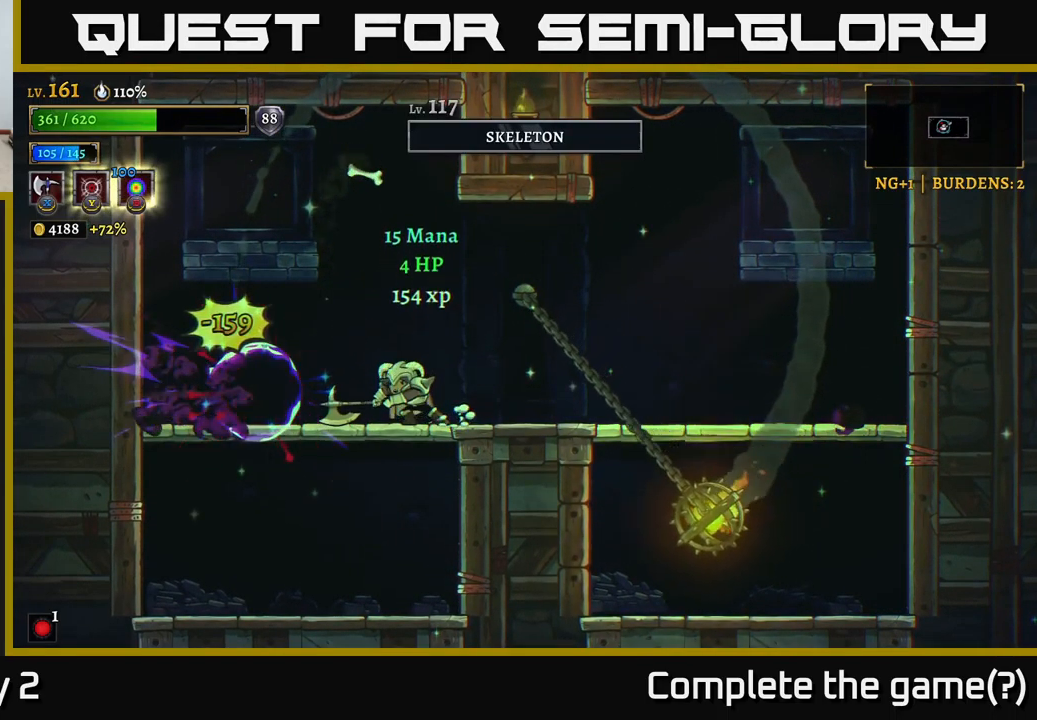
{"buttons": ["L2"], "left_stick": "left", "right_stick": "center", "events": [[83, "L2", "down"]]}
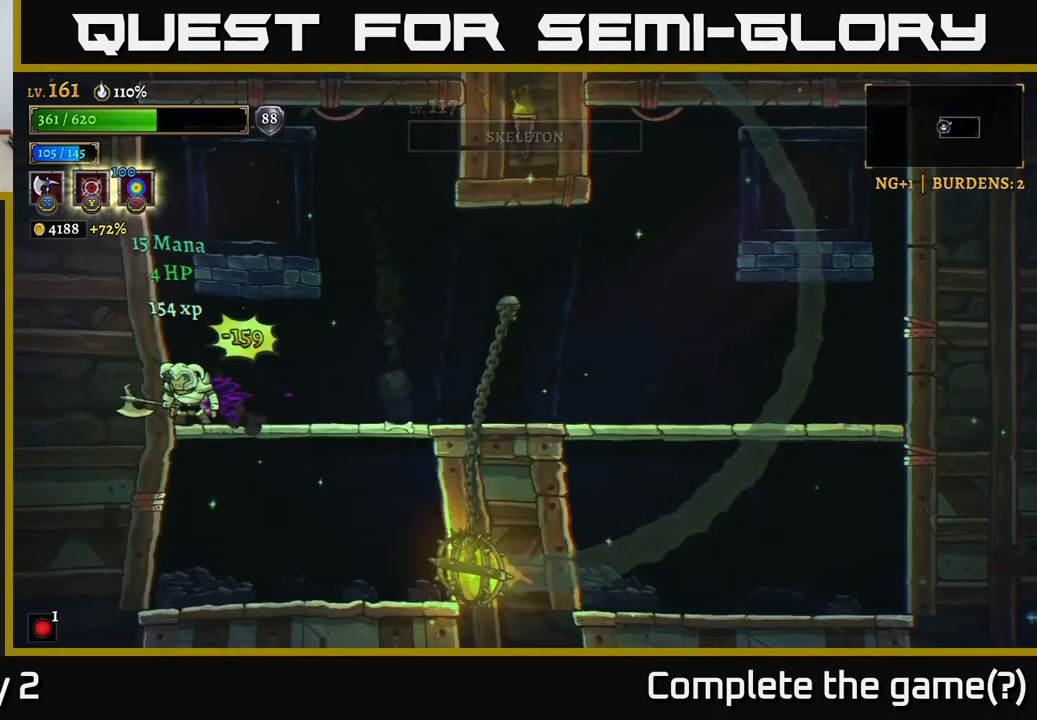
{"buttons": [], "left_stick": "center", "right_stick": "center", "events": [[50, "L2", "up"], [117, "left_stick", "center"]]}
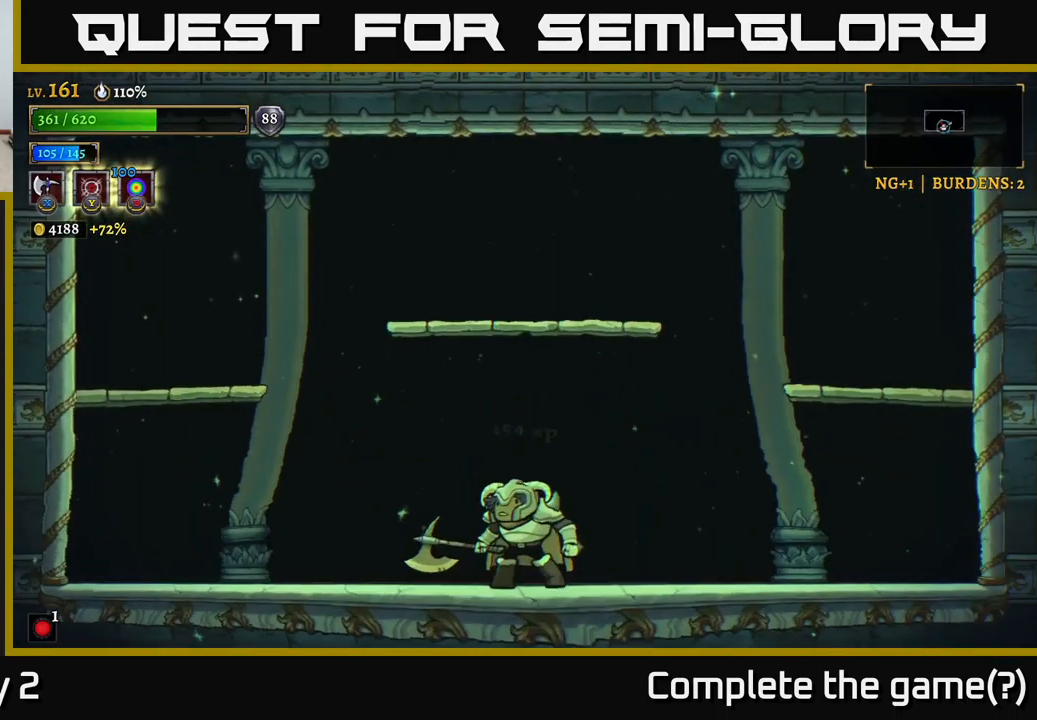
{"buttons": [], "left_stick": "right", "right_stick": "center", "events": [[267, "left_stick", "right"]]}
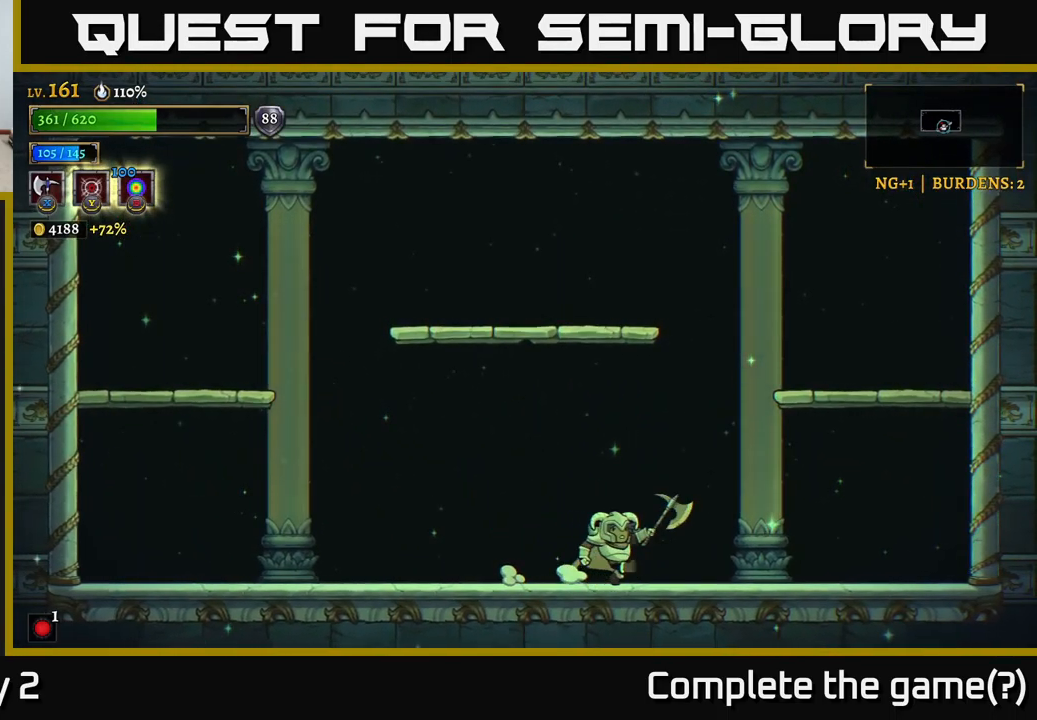
{"buttons": [], "left_stick": "left", "right_stick": "center", "events": [[217, "left_stick", "left"]]}
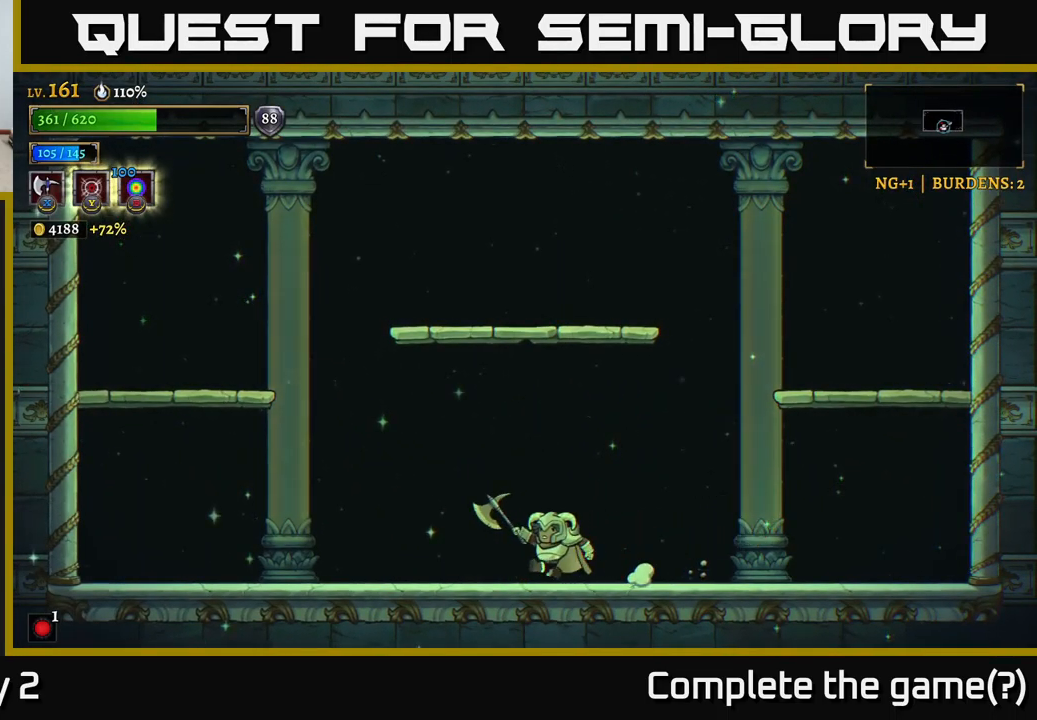
{"buttons": [], "left_stick": "center", "right_stick": "center", "events": [[333, "left_stick", "center"]]}
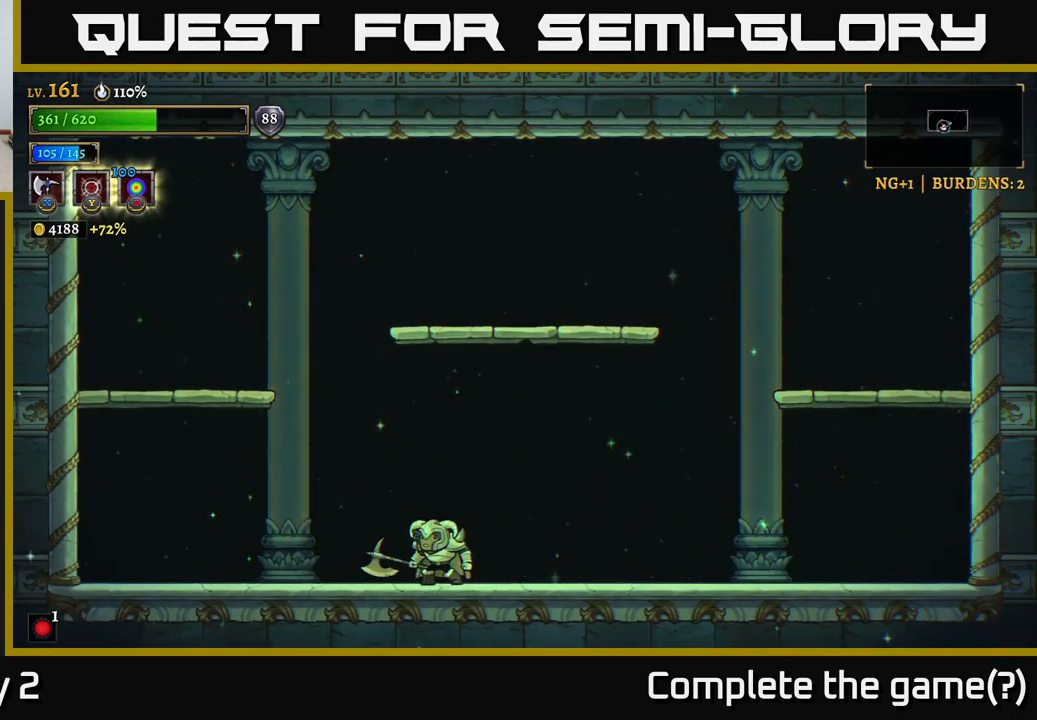
{"buttons": [], "left_stick": "right", "right_stick": "center", "events": [[350, "left_stick", "right"]]}
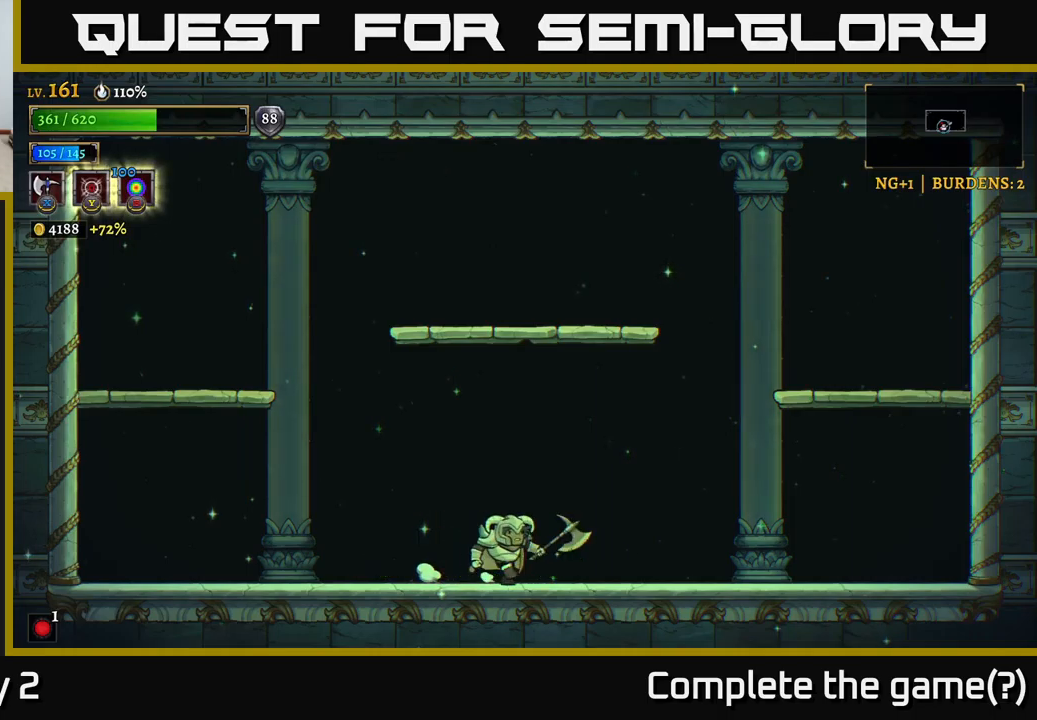
{"buttons": [], "left_stick": "left", "right_stick": "center", "events": [[317, "left_stick", "left"]]}
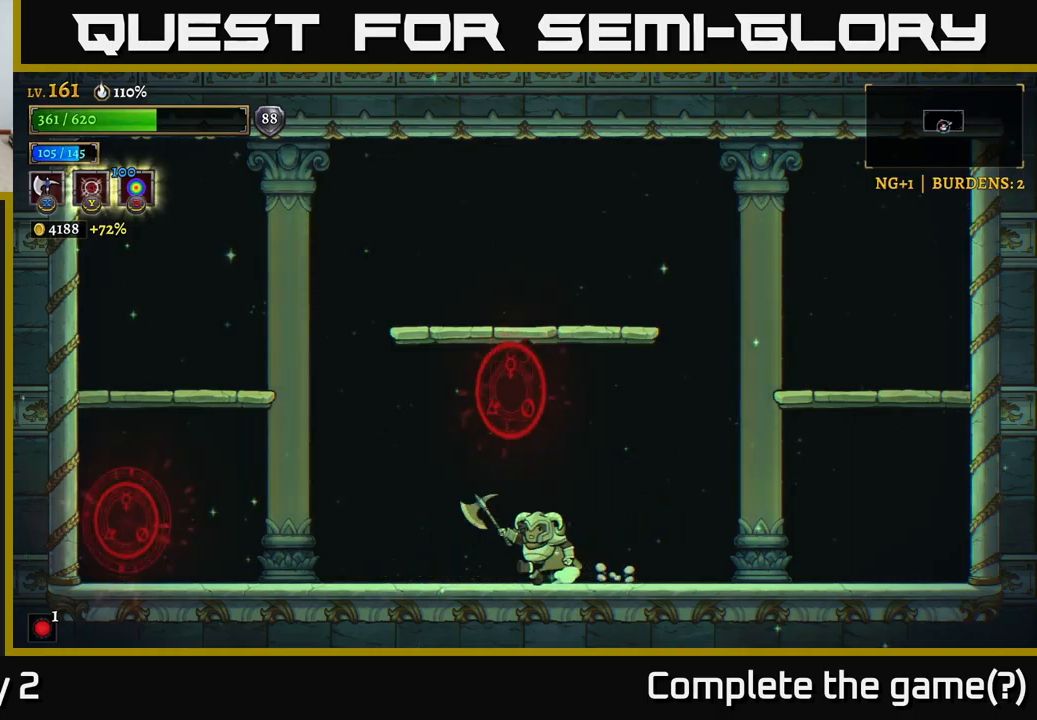
{"buttons": [], "left_stick": "left", "right_stick": "center", "events": [[117, "left_stick", "center"], [200, "left_stick", "left"]]}
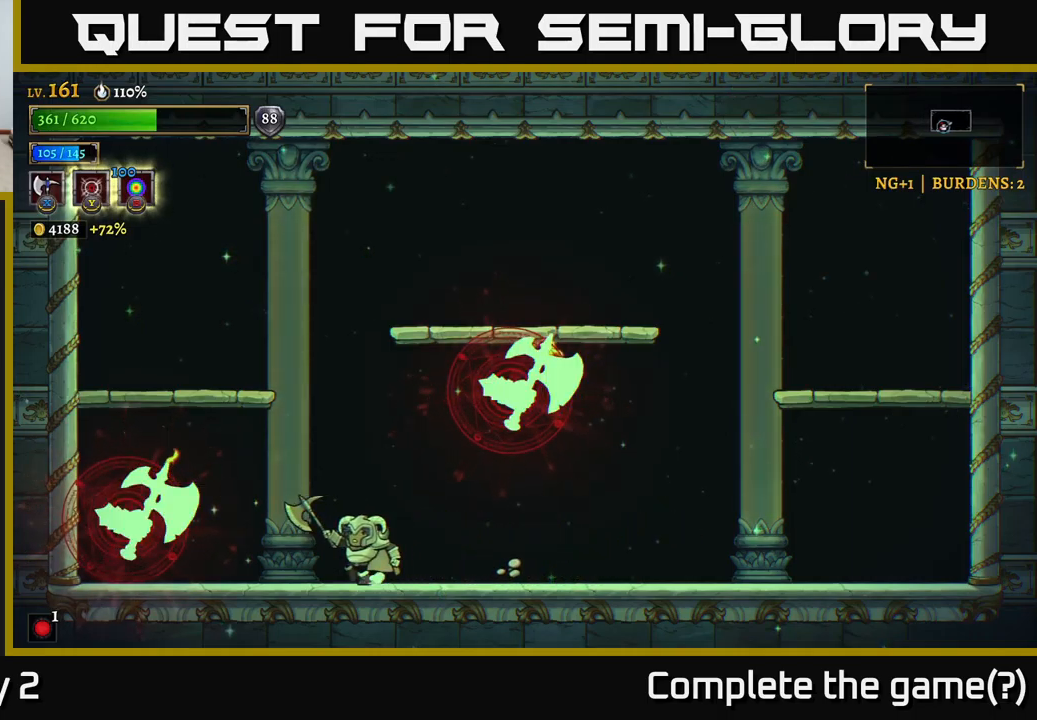
{"buttons": ["X"], "left_stick": "center", "right_stick": "center", "events": [[100, "left_stick", "right"], [334, "left_stick", "center"], [350, "X", "down"]]}
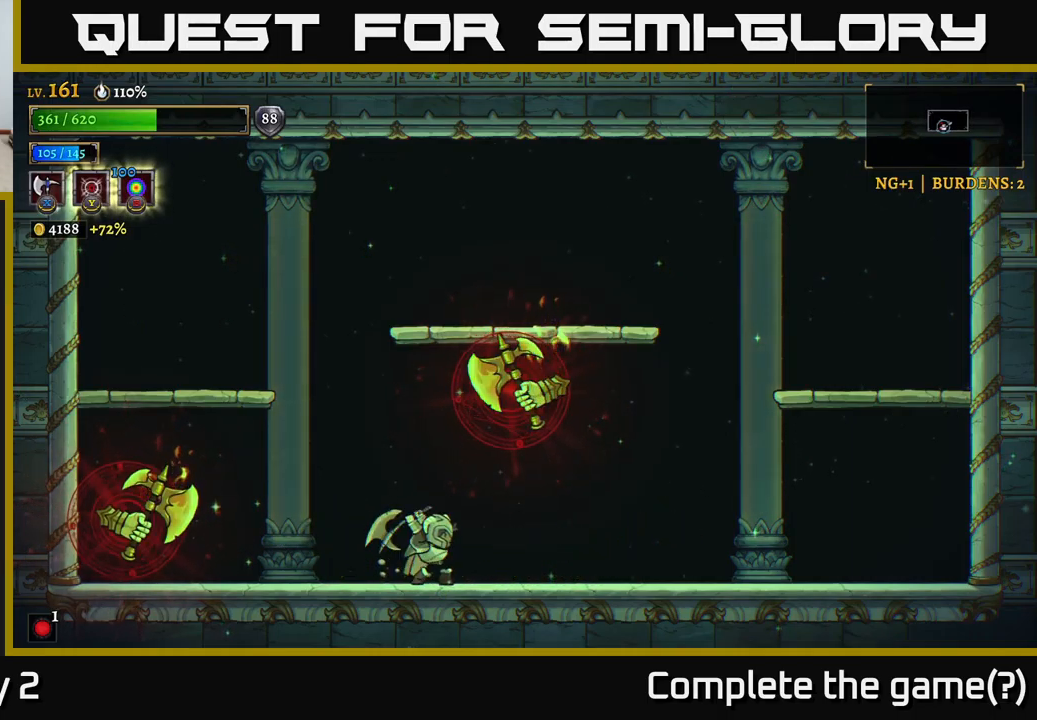
{"buttons": ["A"], "left_stick": "center", "right_stick": "center", "events": [[250, "X", "up"], [467, "A", "down"]]}
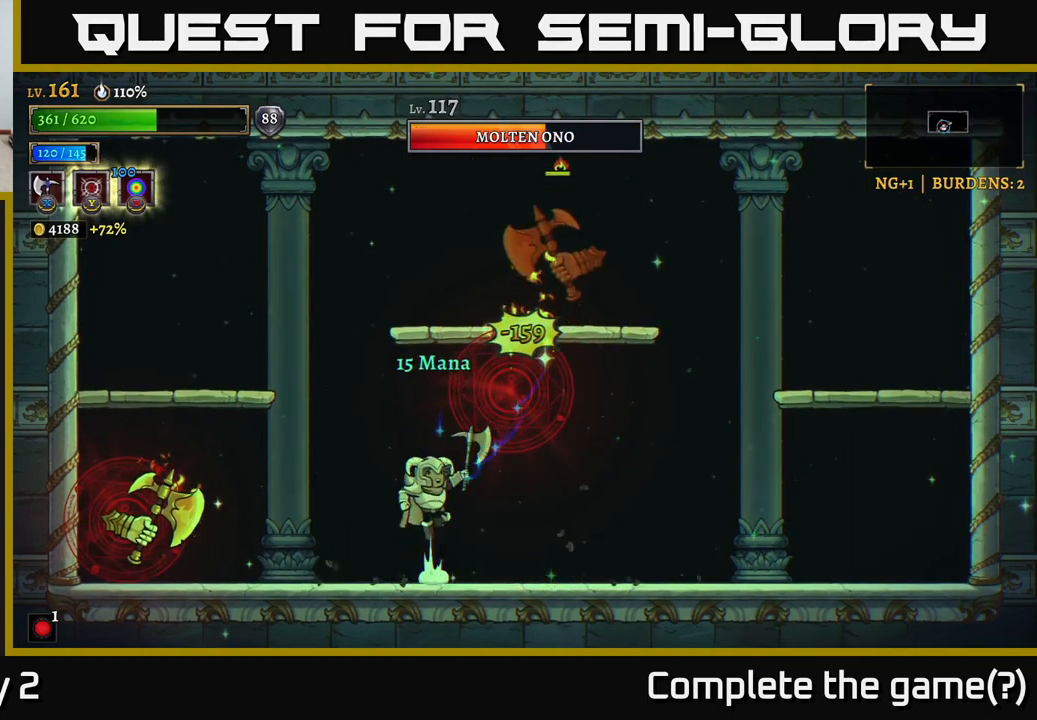
{"buttons": ["A", "X"], "left_stick": "right", "right_stick": "center", "events": [[50, "X", "down"], [234, "left_stick", "right"]]}
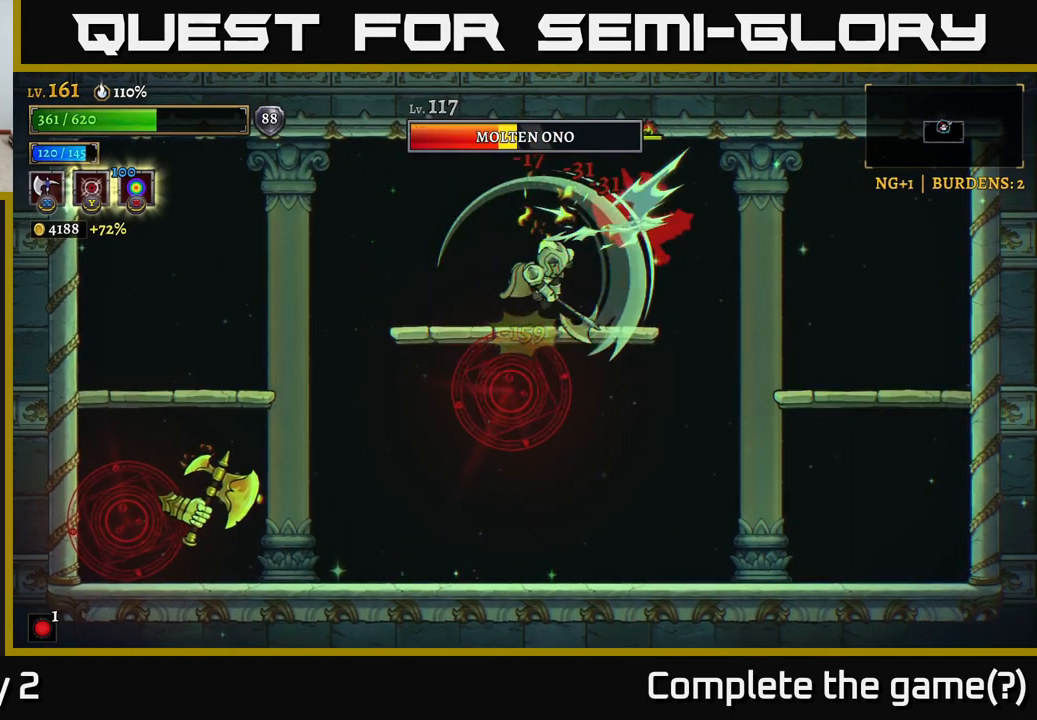
{"buttons": [], "left_stick": "right", "right_stick": "center", "events": [[34, "left_stick", "center"], [117, "left_stick", "right"], [184, "A", "up"], [334, "left_stick", "center"], [417, "X", "up"], [450, "left_stick", "right"]]}
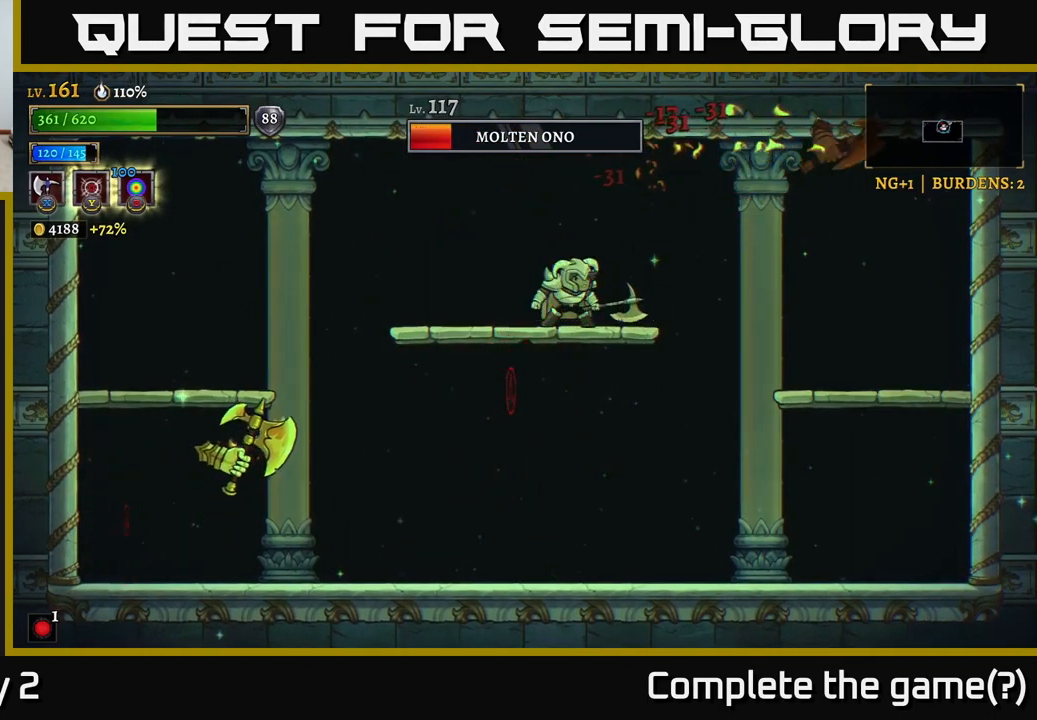
{"buttons": ["A", "X"], "left_stick": "right", "right_stick": "center", "events": [[167, "A", "down"], [217, "X", "down"]]}
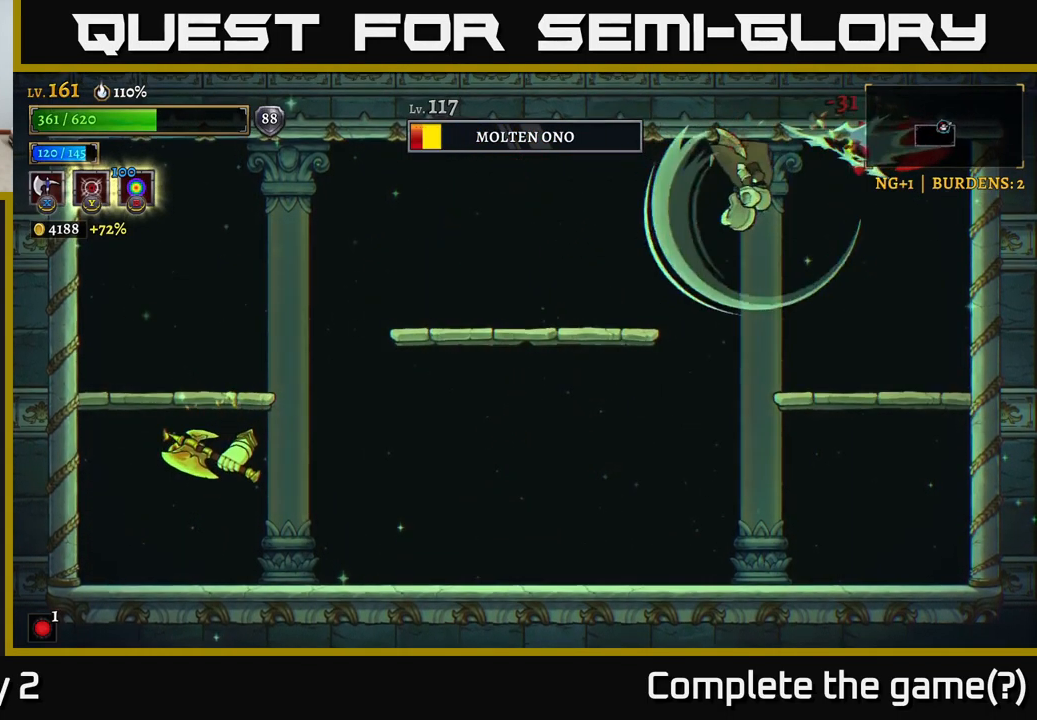
{"buttons": [], "left_stick": "left", "right_stick": "center", "events": [[400, "X", "up"], [417, "A", "up"], [417, "left_stick", "center"], [467, "left_stick", "left"]]}
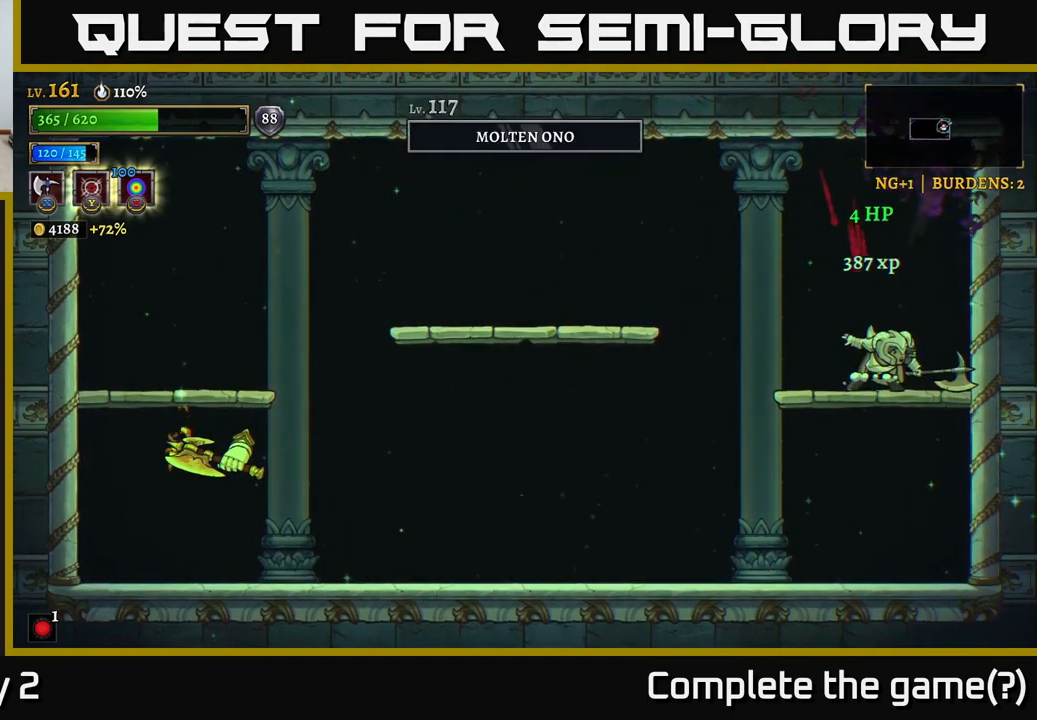
{"buttons": [], "left_stick": "right", "right_stick": "center", "events": [[67, "left_stick", "center"], [317, "left_stick", "right"]]}
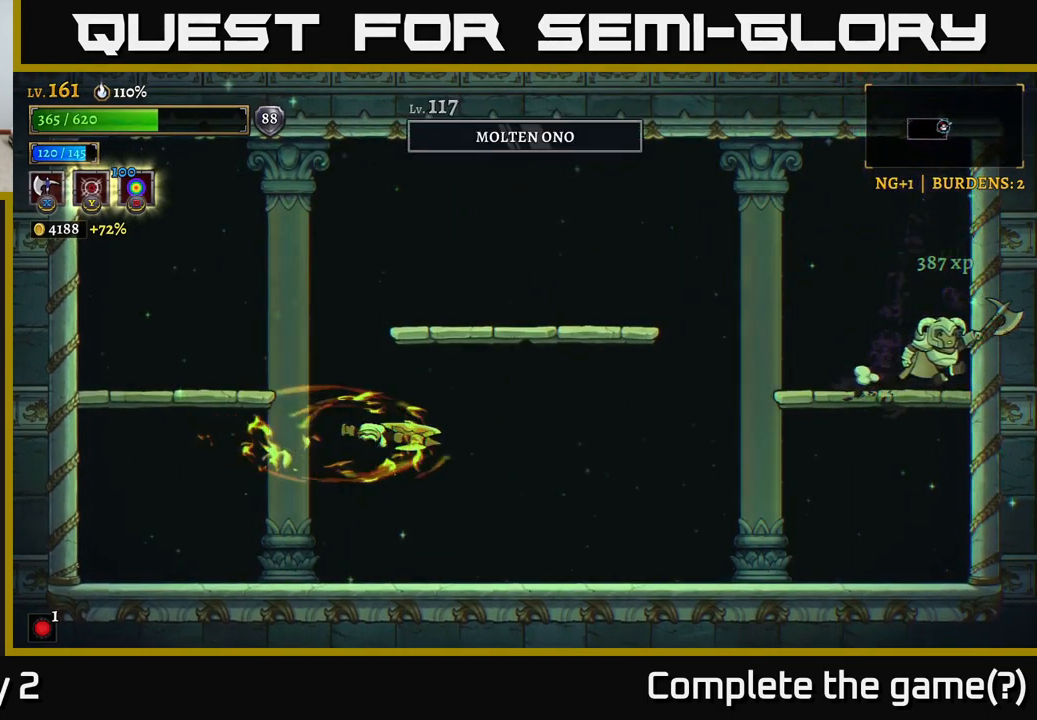
{"buttons": [], "left_stick": "center", "right_stick": "center", "events": [[83, "left_stick", "left"], [483, "left_stick", "center"]]}
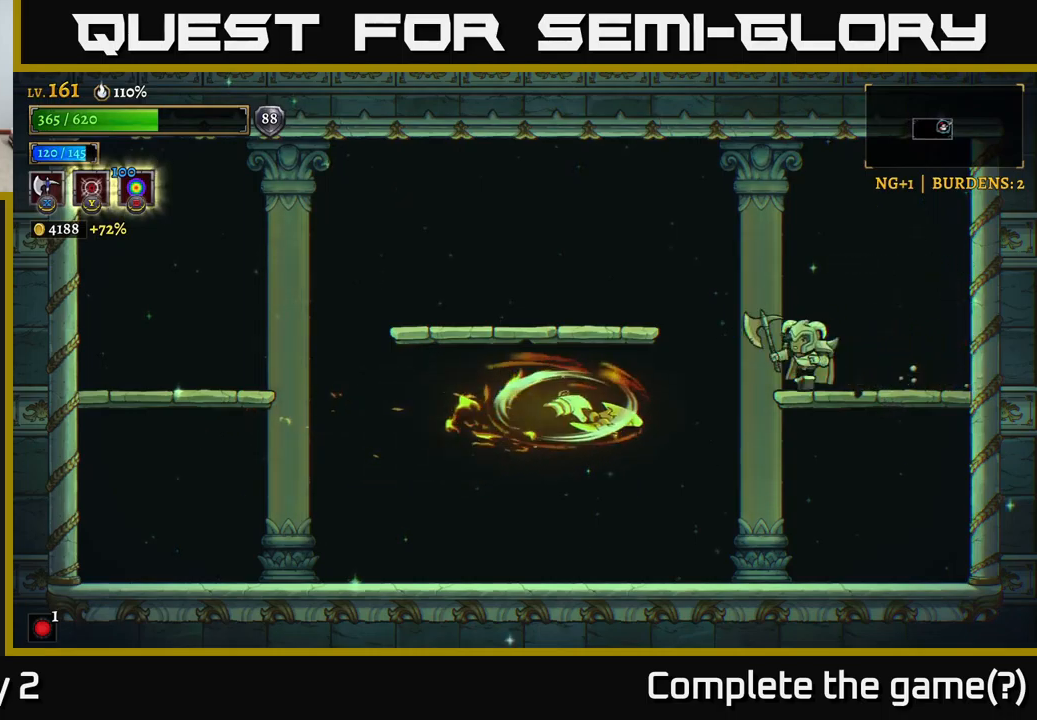
{"buttons": [], "left_stick": "right", "right_stick": "center", "events": [[50, "X", "down"], [350, "X", "up"], [383, "left_stick", "right"]]}
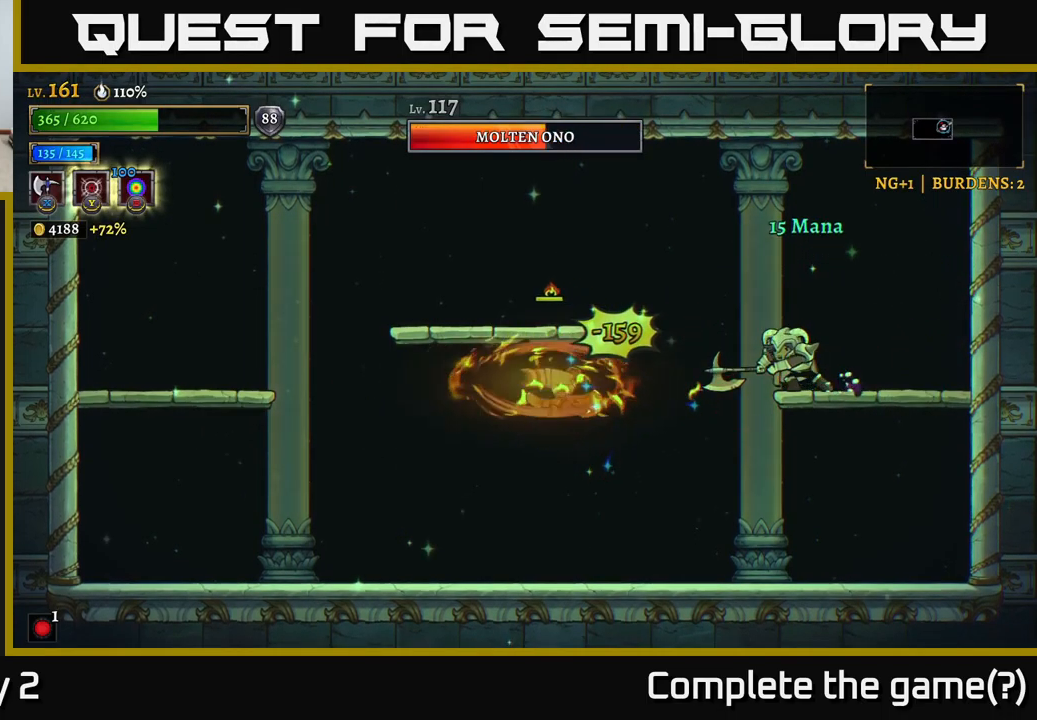
{"buttons": ["X"], "left_stick": "center", "right_stick": "center", "events": [[150, "left_stick", "center"], [200, "left_stick", "left"], [316, "X", "down"], [333, "left_stick", "center"]]}
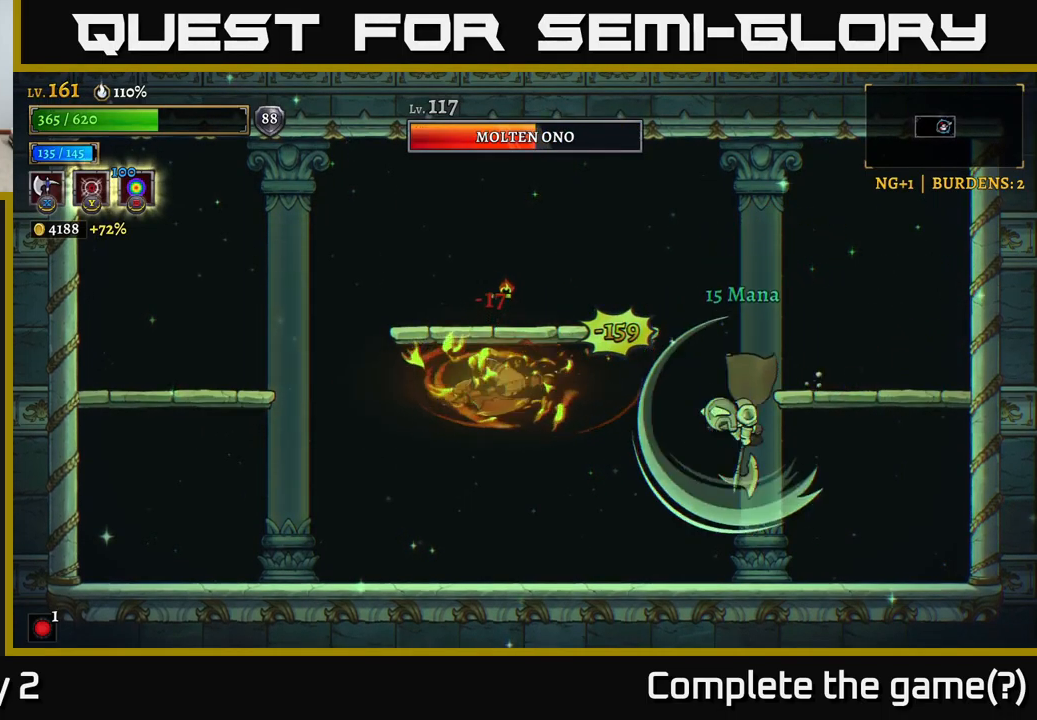
{"buttons": ["X"], "left_stick": "center", "right_stick": "center", "events": [[133, "X", "up"], [500, "X", "down"]]}
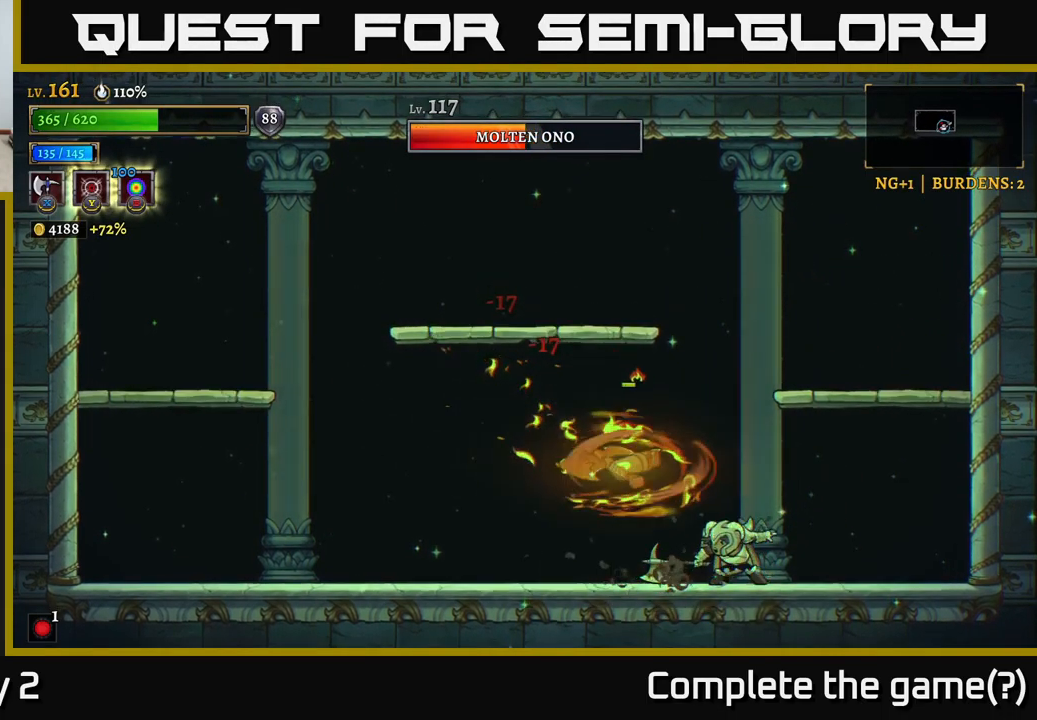
{"buttons": ["L2"], "left_stick": "left", "right_stick": "center", "events": [[66, "X", "up"], [116, "X", "down"], [150, "left_stick", "right"], [200, "X", "up"], [233, "X", "down"], [350, "X", "up"], [383, "left_stick", "center"], [416, "L2", "down"], [500, "left_stick", "left"]]}
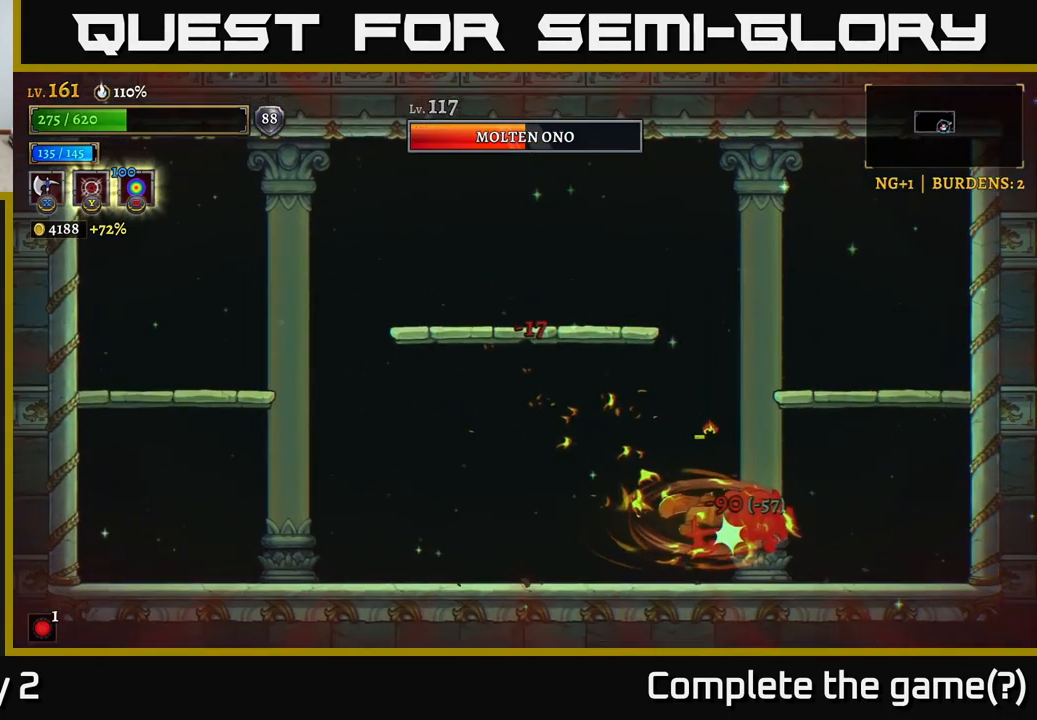
{"buttons": ["L2"], "left_stick": "left", "right_stick": "center", "events": [[50, "L2", "up"], [316, "L2", "down"]]}
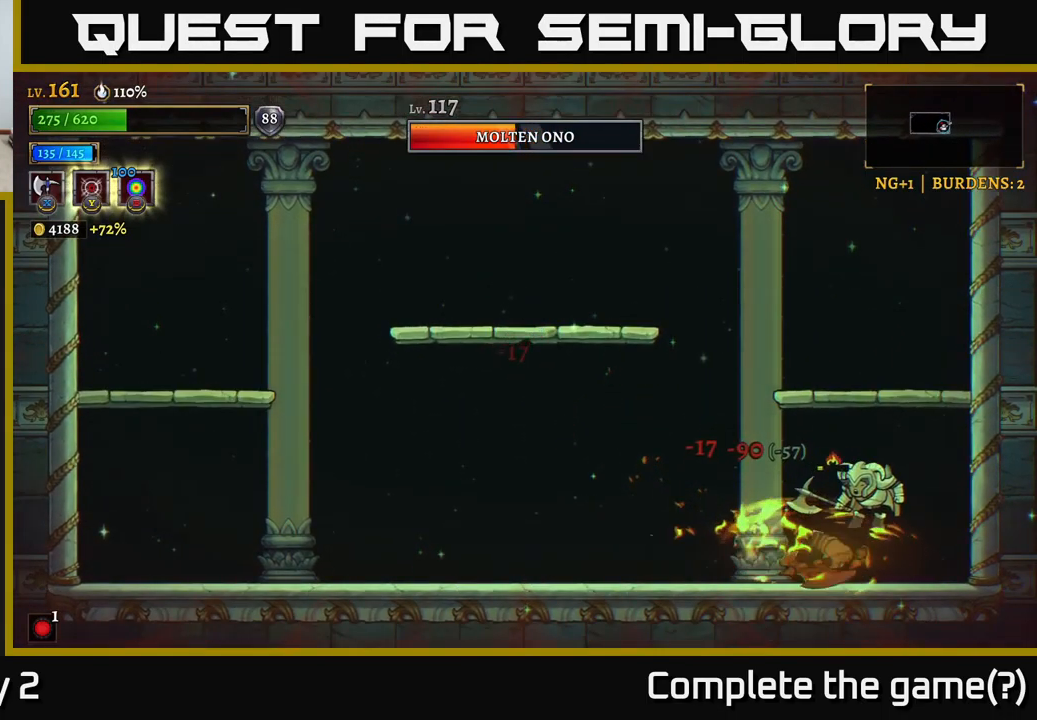
{"buttons": ["X"], "left_stick": "right", "right_stick": "center", "events": [[133, "L2", "up"], [350, "left_stick", "right"], [383, "X", "down"]]}
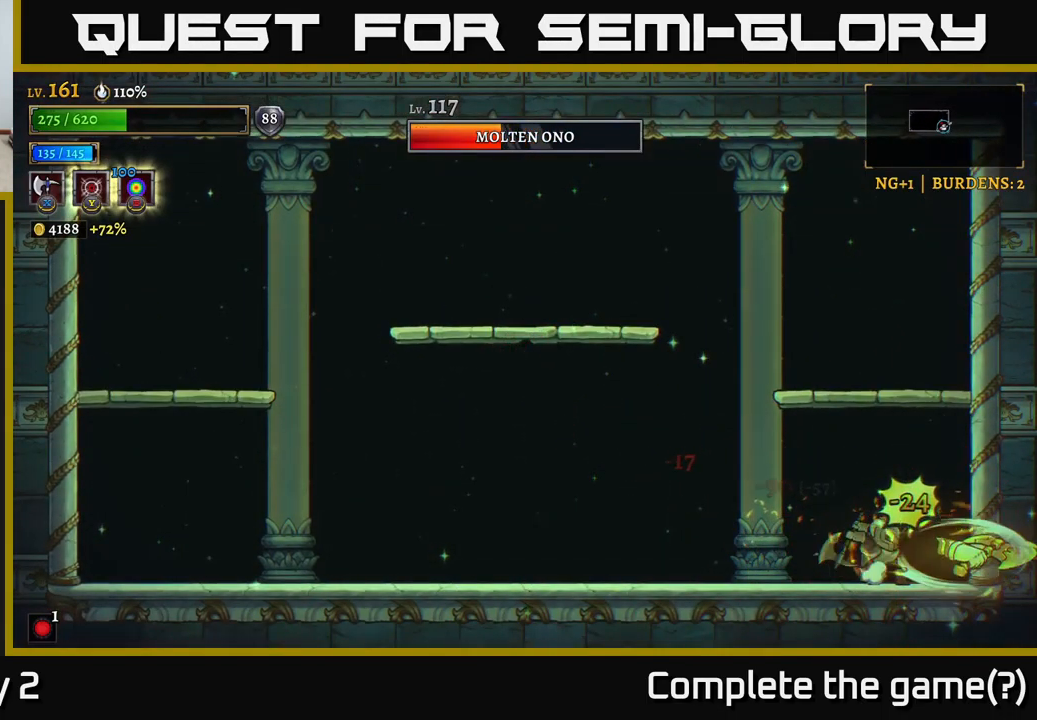
{"buttons": [], "left_stick": "left", "right_stick": "center", "events": [[50, "left_stick", "center"], [166, "X", "up"], [400, "left_stick", "left"]]}
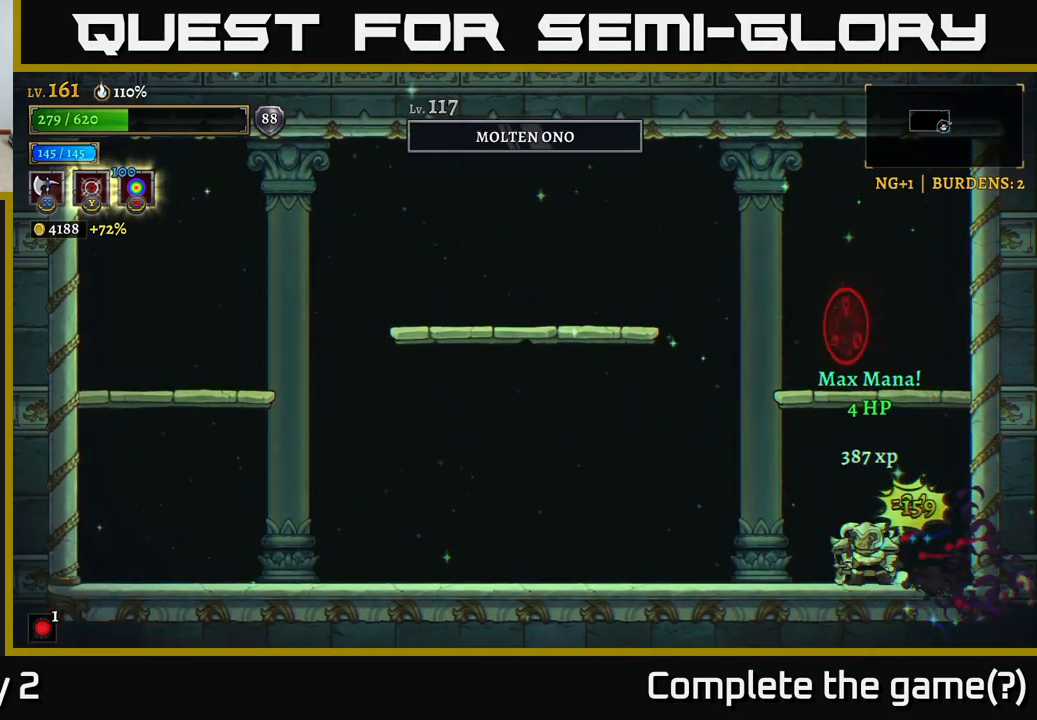
{"buttons": [], "left_stick": "left", "right_stick": "center", "events": [[150, "left_stick", "center"], [216, "left_stick", "left"]]}
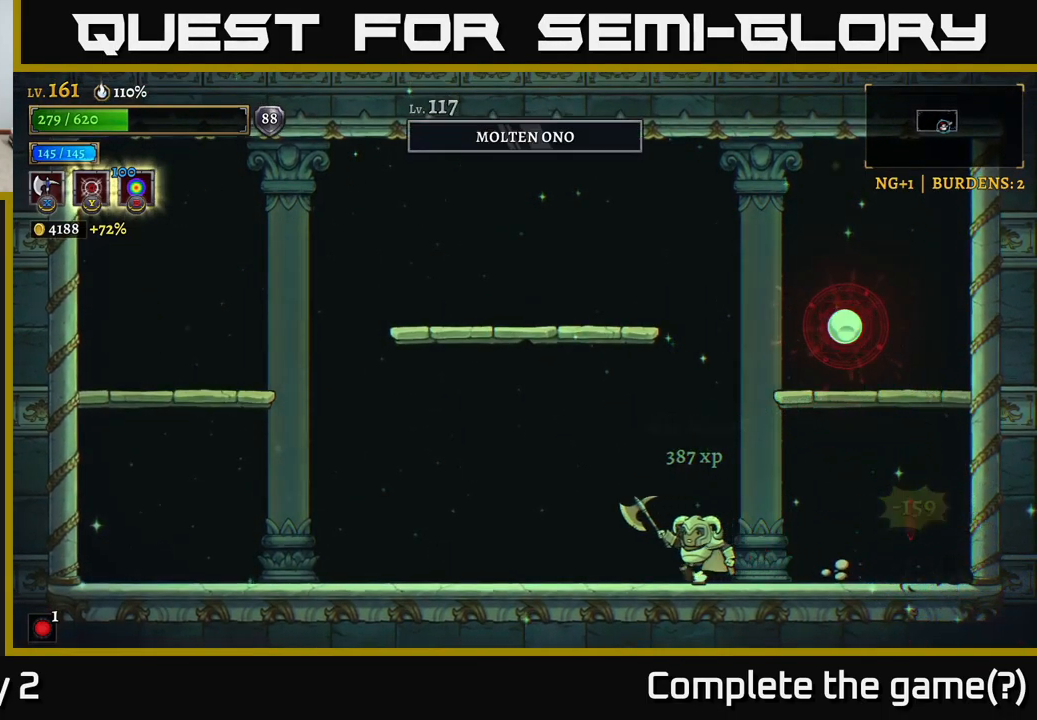
{"buttons": ["A", "X"], "left_stick": "center", "right_stick": "center", "events": [[83, "left_stick", "right"], [216, "left_stick", "center"], [300, "A", "down"], [333, "X", "down"]]}
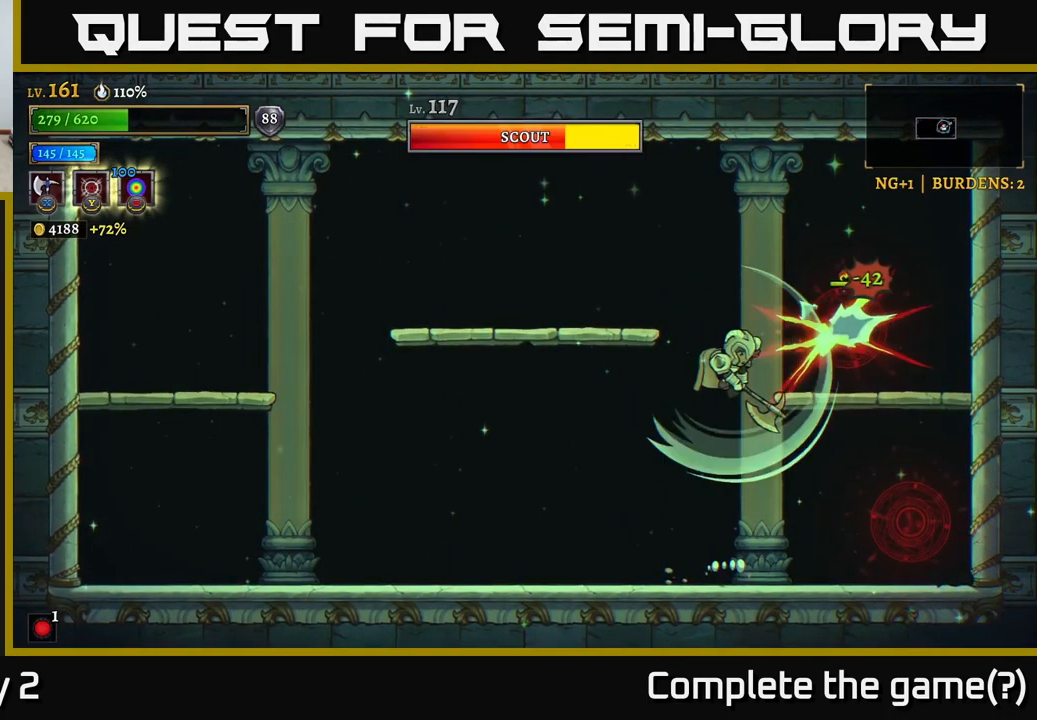
{"buttons": ["A", "X"], "left_stick": "center", "right_stick": "center", "events": []}
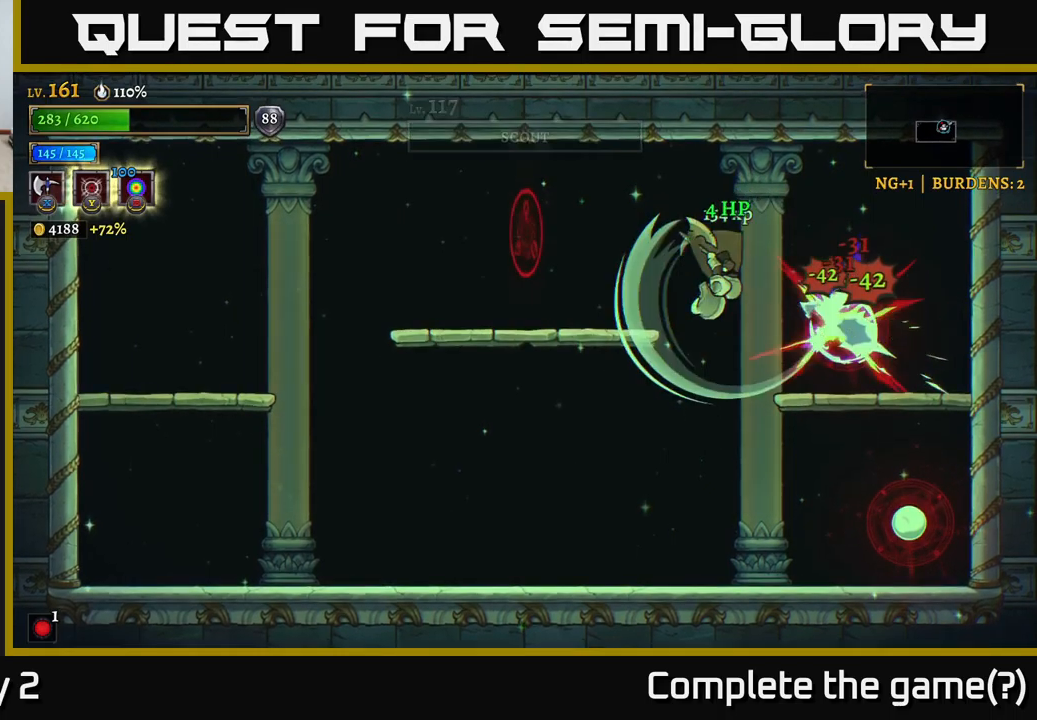
{"buttons": ["X"], "left_stick": "center", "right_stick": "center", "events": [[100, "A", "up"], [100, "left_stick", "right"], [350, "left_stick", "center"]]}
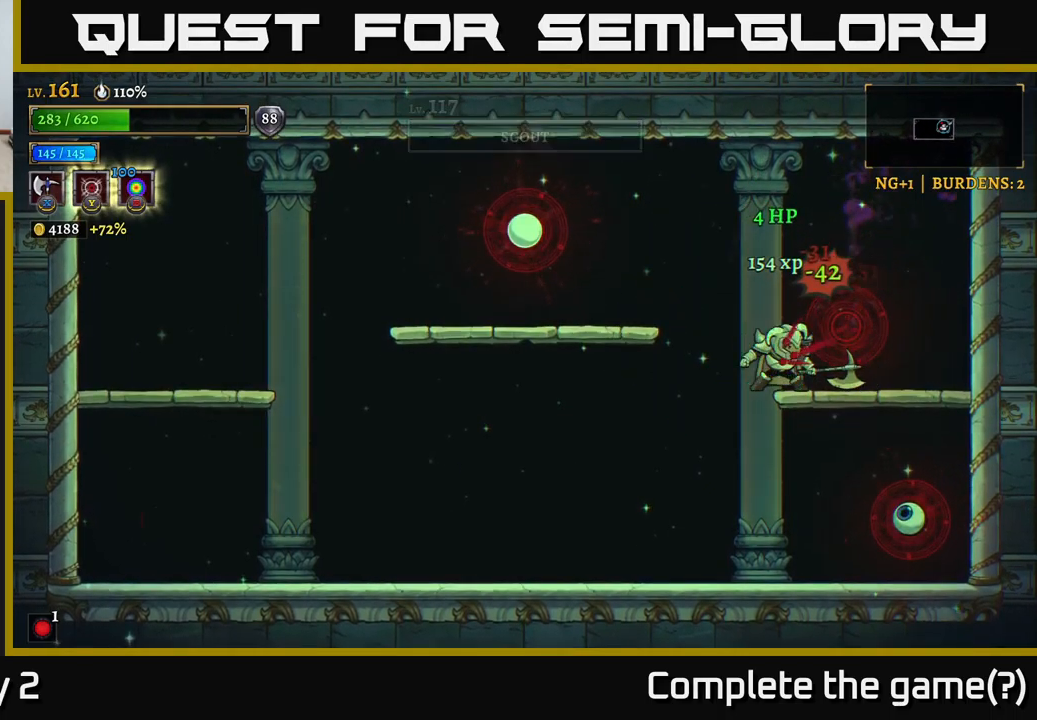
{"buttons": ["X"], "left_stick": "center", "right_stick": "center", "events": [[33, "X", "up"], [50, "left_stick", "down"], [133, "A", "down"], [267, "A", "up"], [267, "left_stick", "center"], [317, "X", "down"]]}